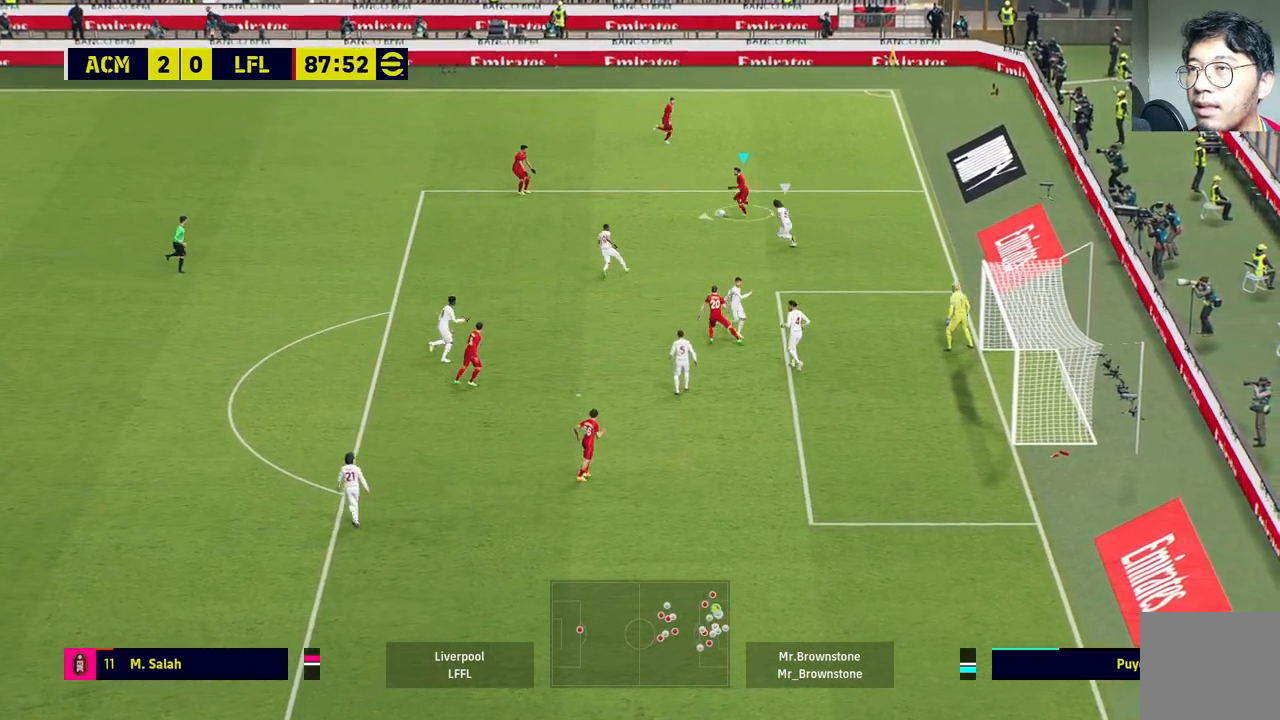
Gameplay with a controller (PlayStation layout); each line is a JSON object with the inputs held at the frame after it. "events" lists button and stick changes between this image and that frame as [ms after this image, input, new state], when the widget could be followed in between.
{"buttons": [], "left_stick": "center", "right_stick": "center", "events": [[150, "CROSS", "down"], [217, "CROSS", "up"], [367, "left_stick", "center"]]}
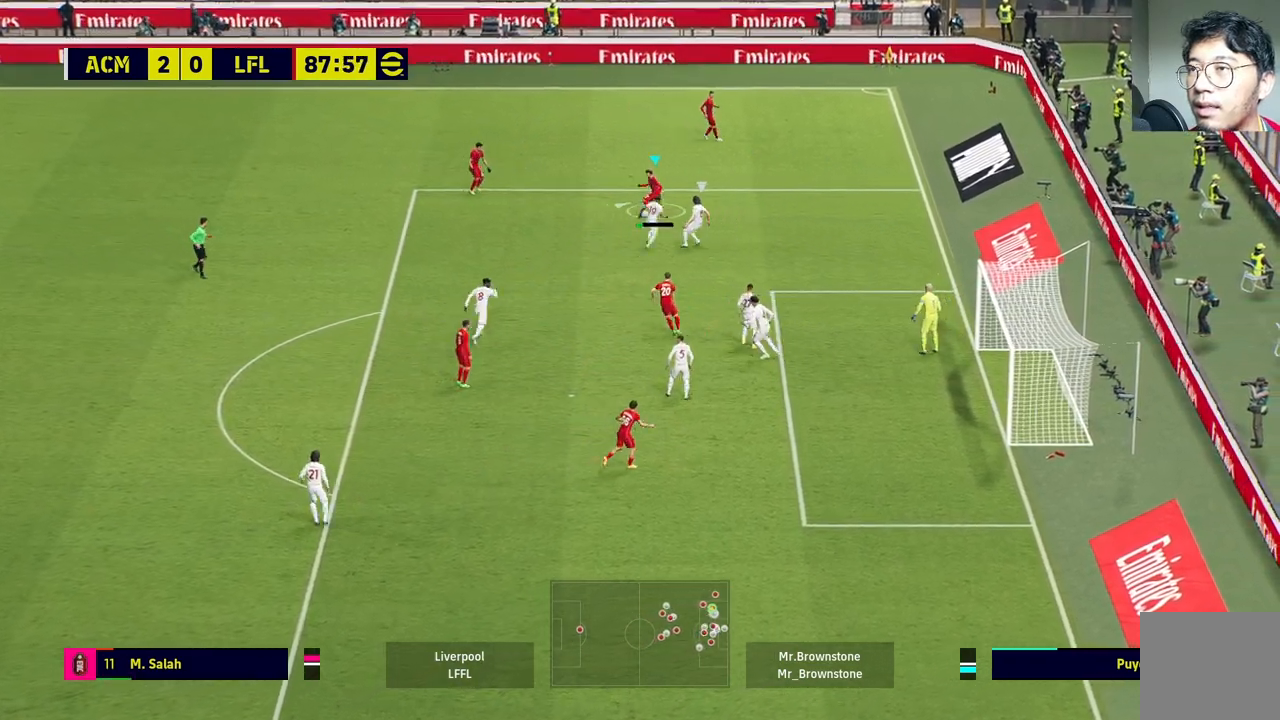
{"buttons": [], "left_stick": "down", "right_stick": "center", "events": [[467, "left_stick", "down"]]}
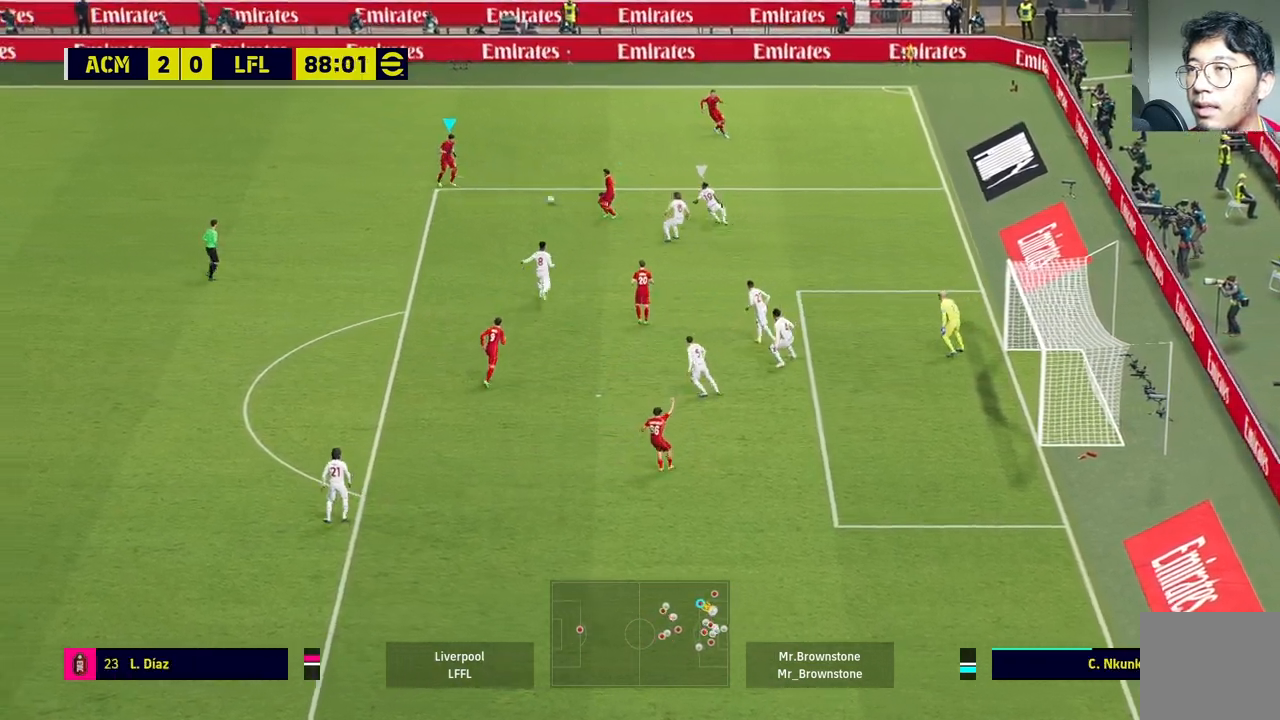
{"buttons": [], "left_stick": "down", "right_stick": "center", "events": []}
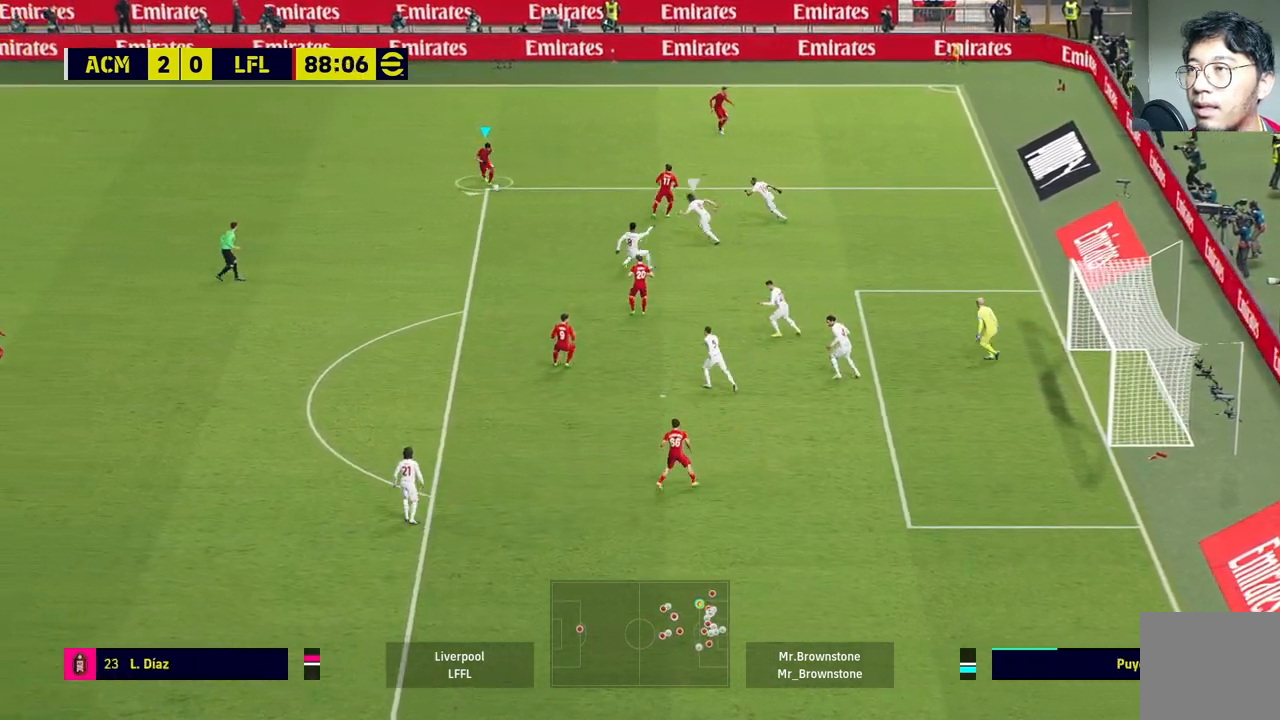
{"buttons": [], "left_stick": "down", "right_stick": "center", "events": [[17, "CROSS", "down"], [233, "CROSS", "up"]]}
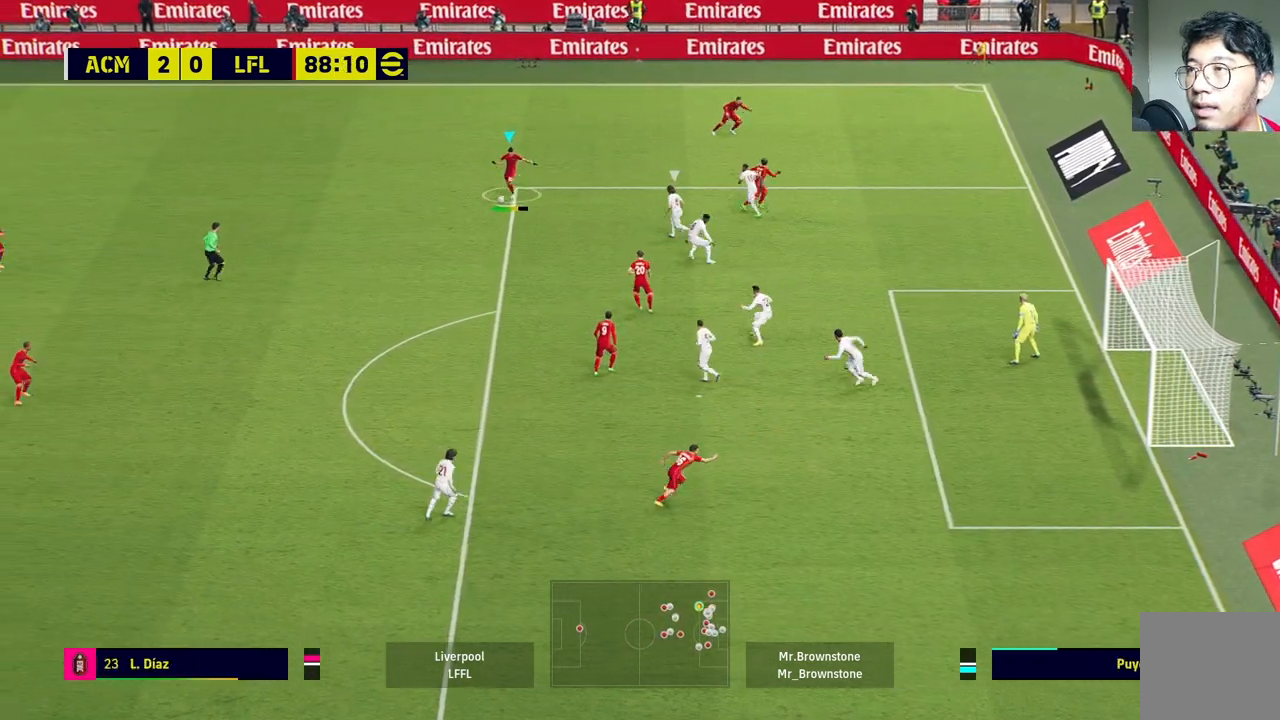
{"buttons": [], "left_stick": "up-left", "right_stick": "center", "events": [[200, "left_stick", "center"], [350, "left_stick", "up-left"]]}
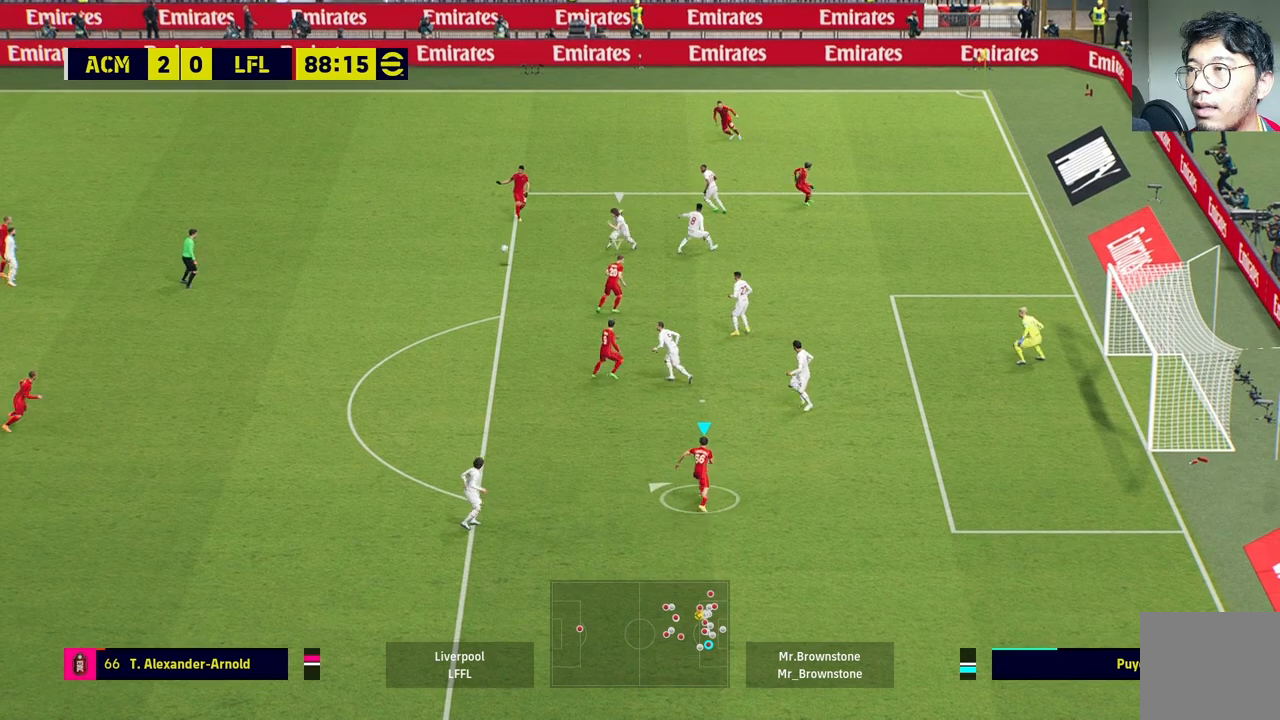
{"buttons": ["R1"], "left_stick": "up-left", "right_stick": "center", "events": [[17, "R1", "down"]]}
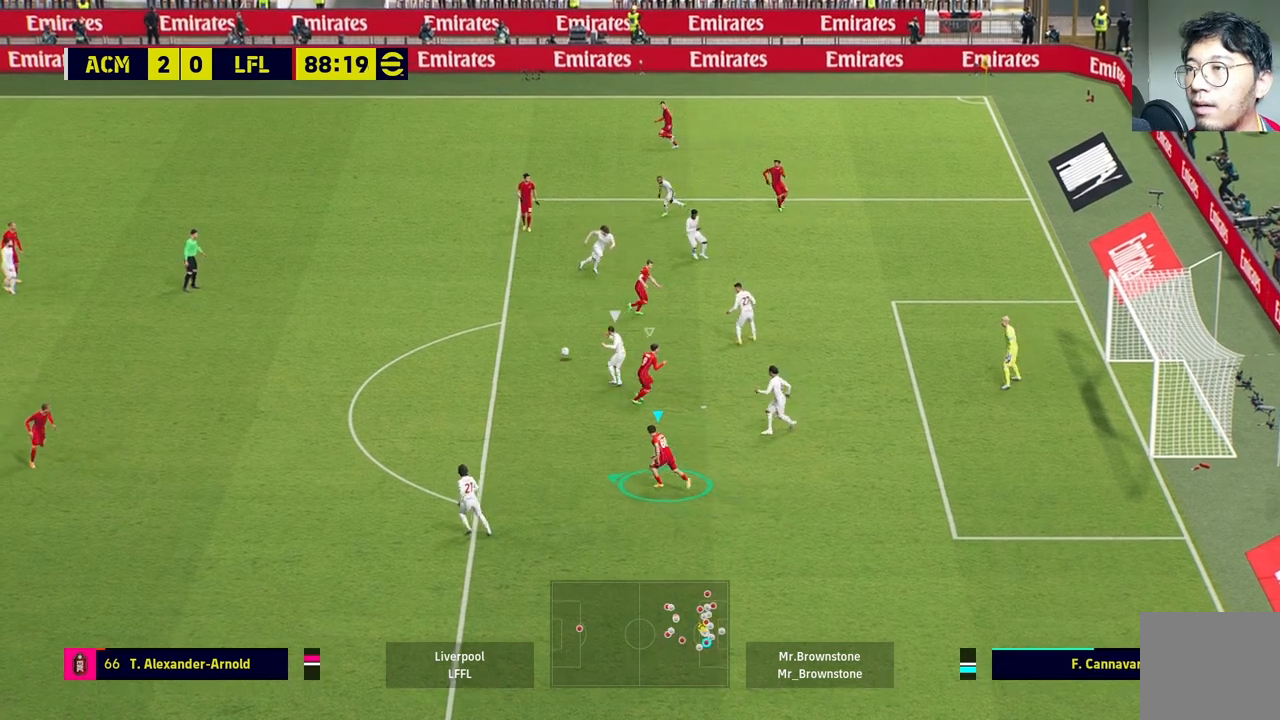
{"buttons": ["R1"], "left_stick": "up-left", "right_stick": "center", "events": []}
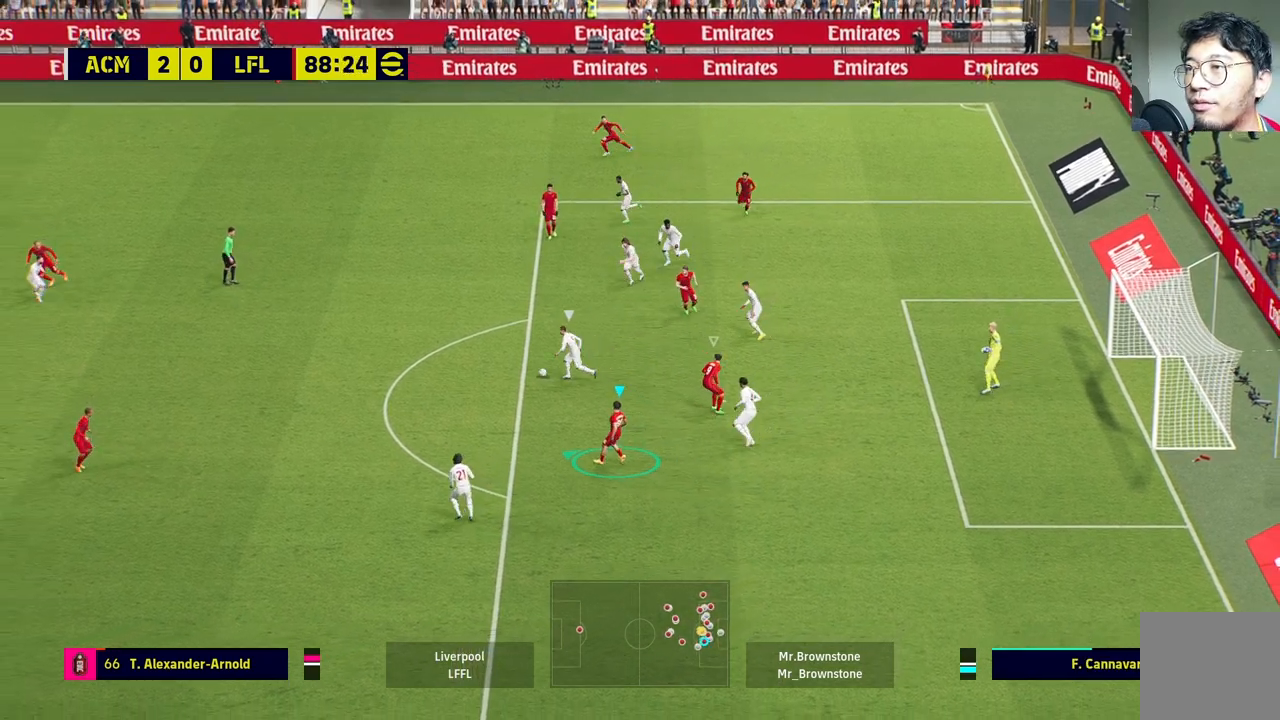
{"buttons": [], "left_stick": "center", "right_stick": "center", "events": [[117, "R1", "up"], [167, "left_stick", "center"]]}
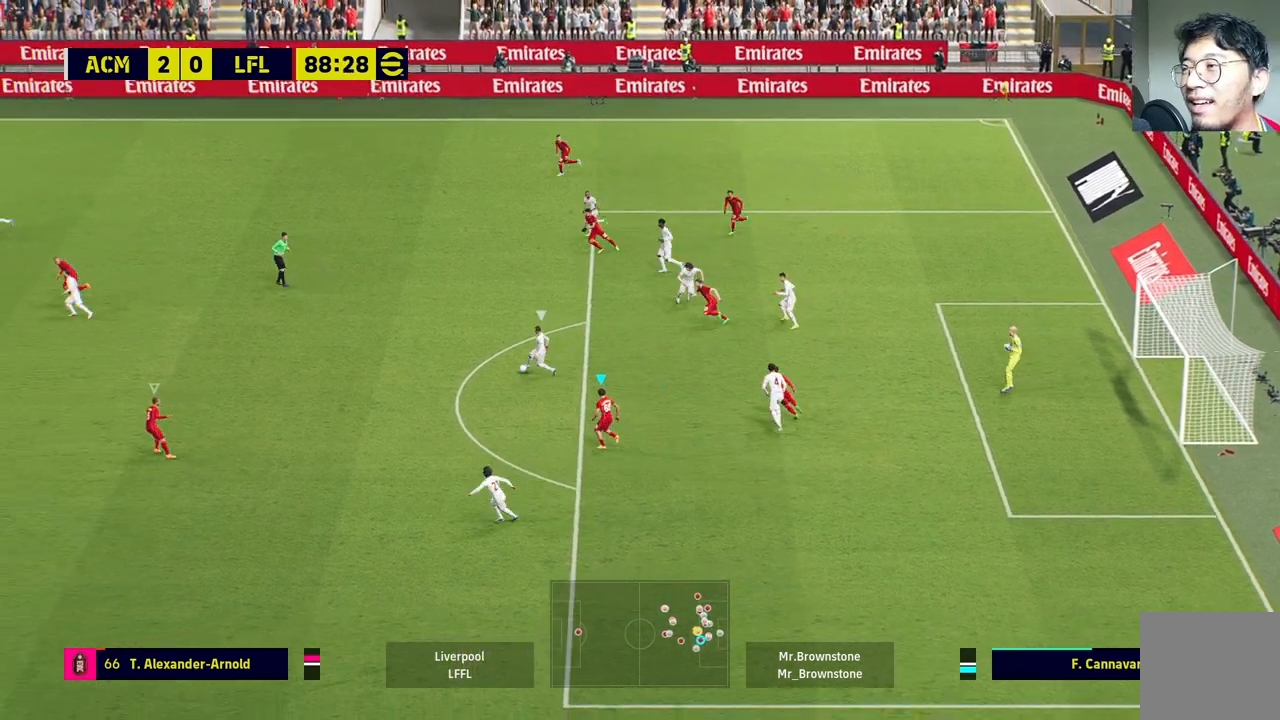
{"buttons": ["L2"], "left_stick": "up", "right_stick": "center", "events": [[67, "left_stick", "up-left"], [83, "L1", "down"], [283, "L1", "up"], [450, "left_stick", "up"], [483, "L2", "down"]]}
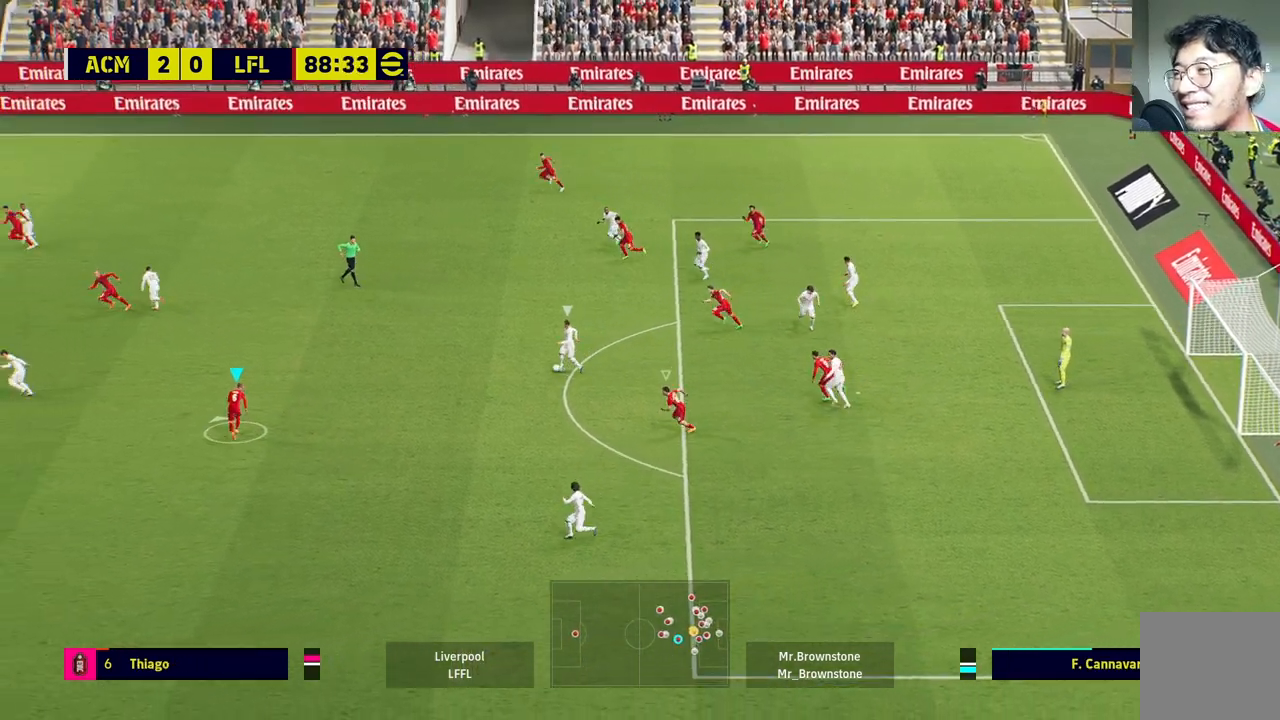
{"buttons": ["L2"], "left_stick": "right", "right_stick": "center", "events": [[200, "L1", "down"], [367, "L1", "up"], [500, "left_stick", "right"]]}
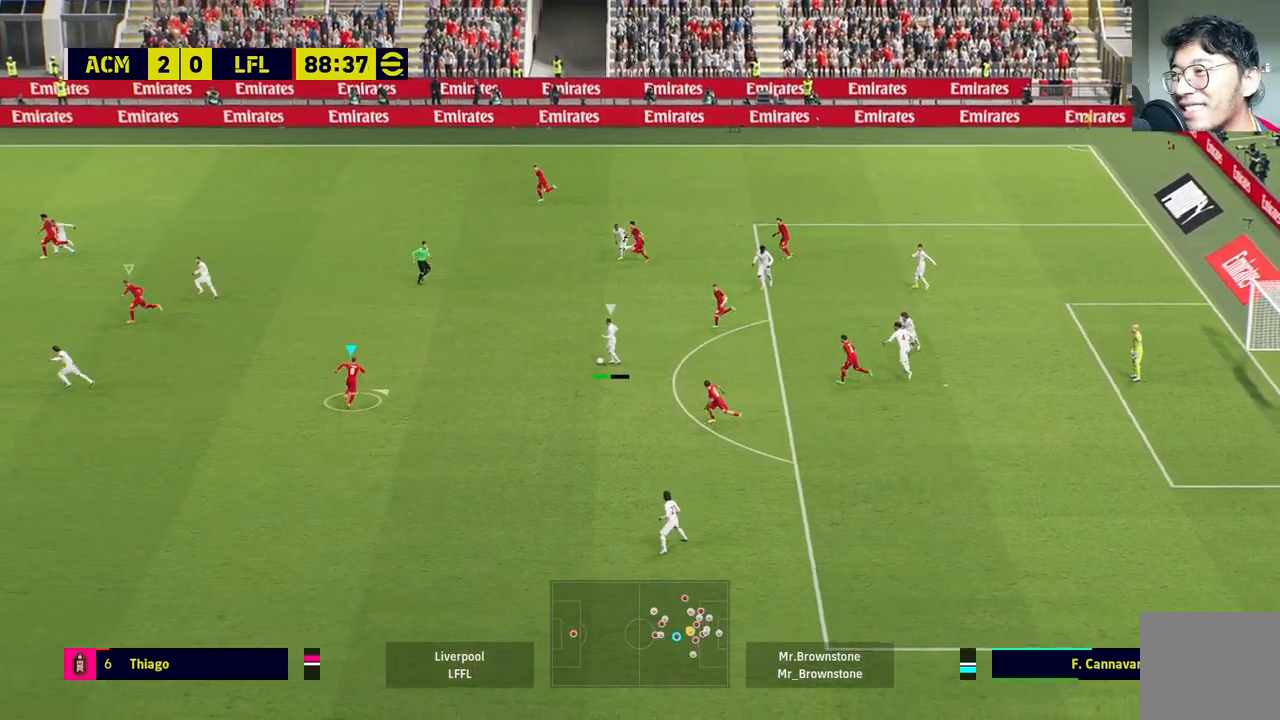
{"buttons": ["L2", "R1"], "left_stick": "down-right", "right_stick": "center", "events": [[283, "R1", "down"], [500, "left_stick", "down-right"]]}
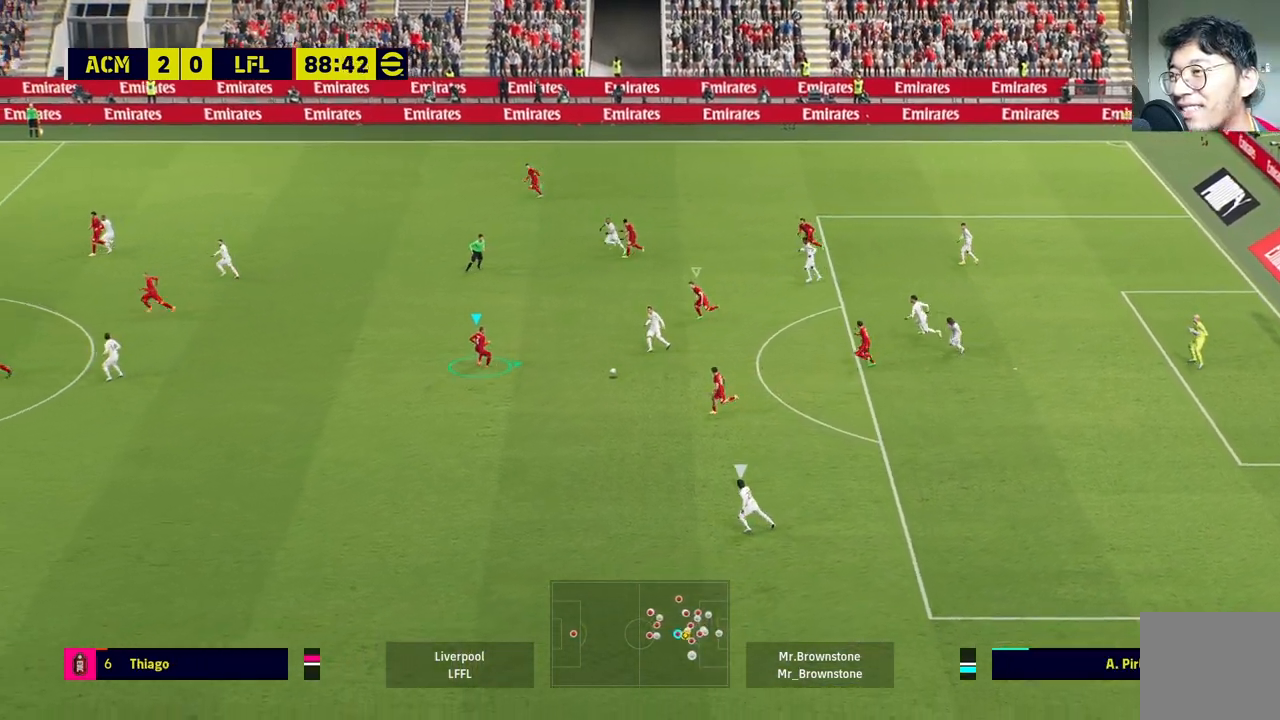
{"buttons": [], "left_stick": "down-left", "right_stick": "center", "events": [[117, "R1", "up"], [117, "left_stick", "down-left"], [167, "L1", "down"], [217, "L2", "up"], [350, "L1", "up"]]}
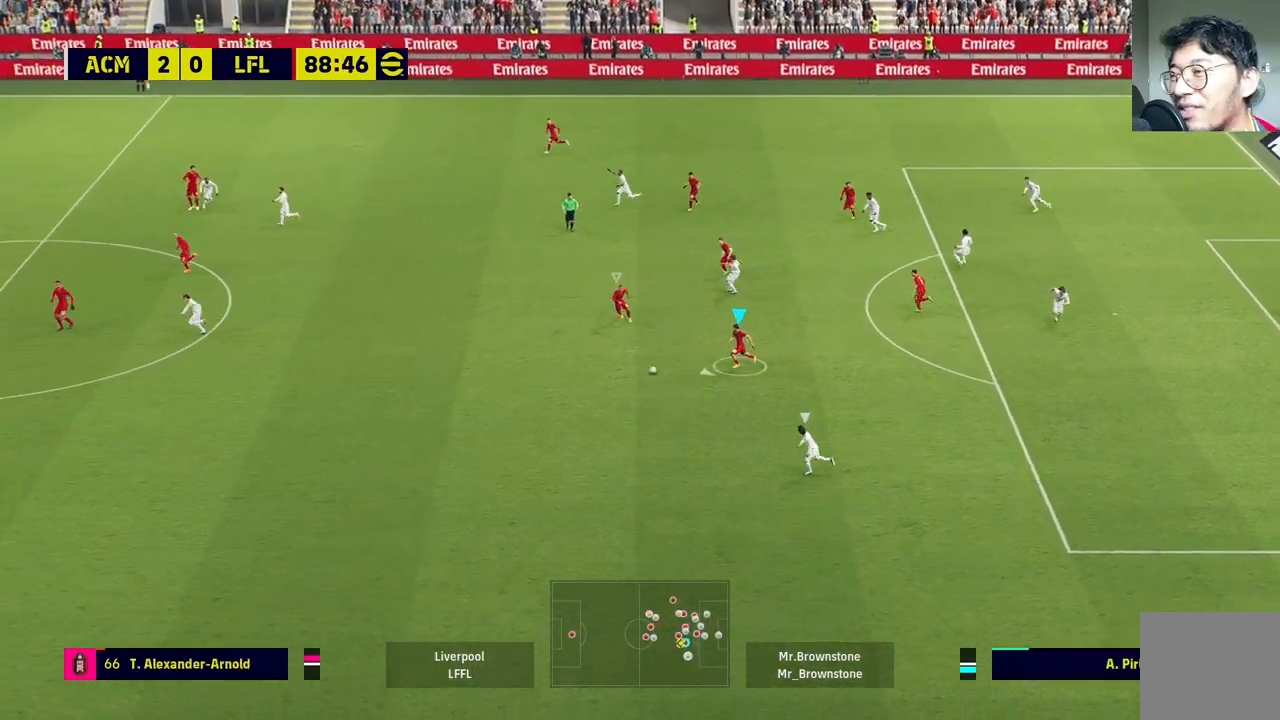
{"buttons": ["R1"], "left_stick": "down-left", "right_stick": "center", "events": [[67, "R1", "down"]]}
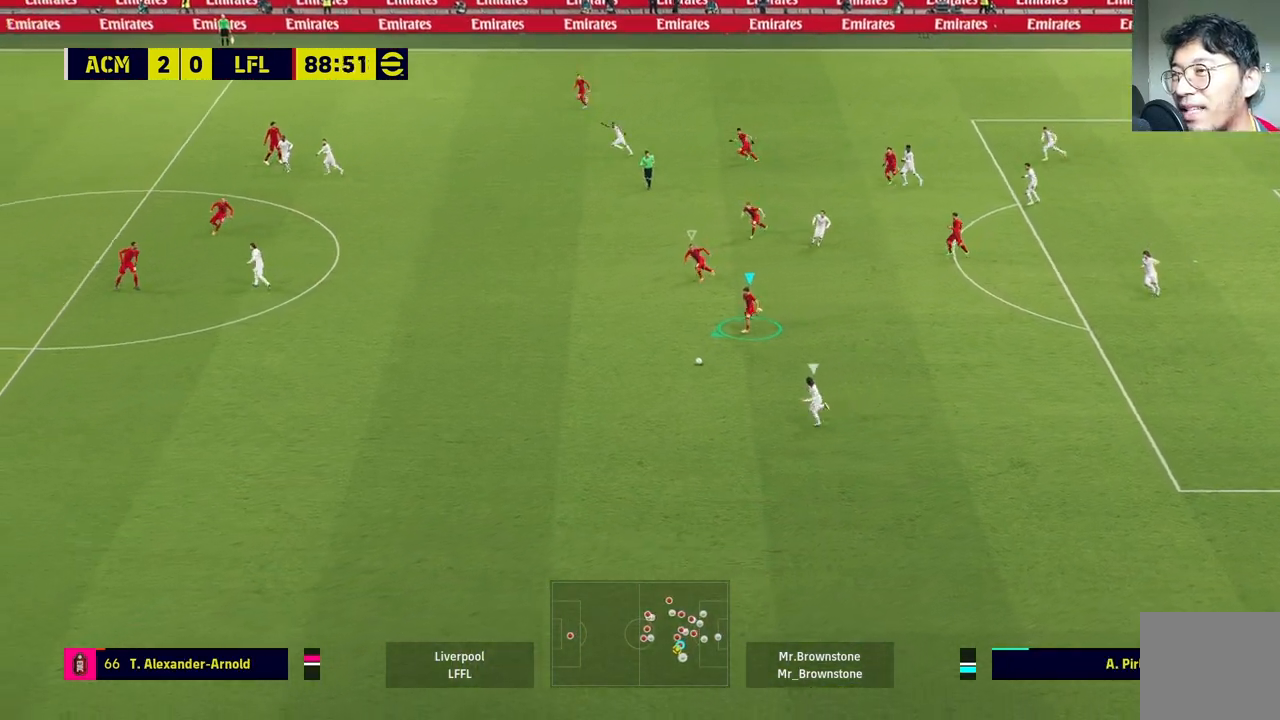
{"buttons": ["R1"], "left_stick": "down-left", "right_stick": "center", "events": []}
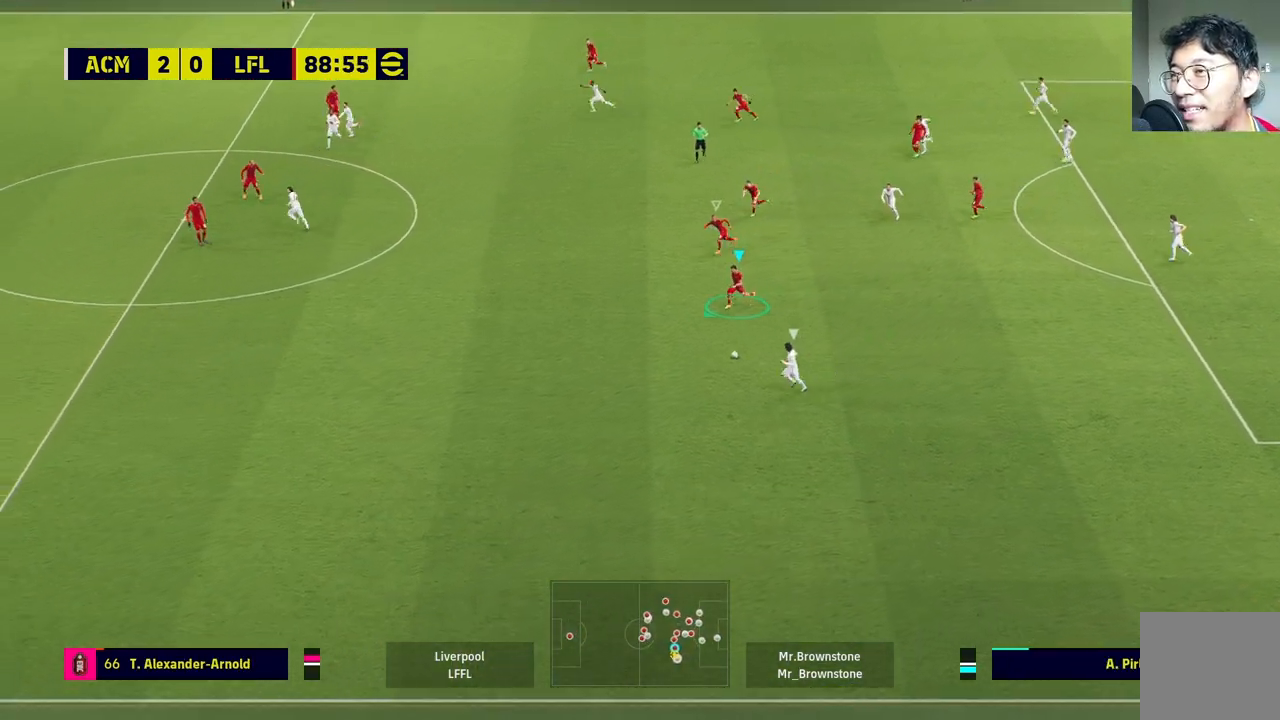
{"buttons": ["R1"], "left_stick": "down-left", "right_stick": "center", "events": []}
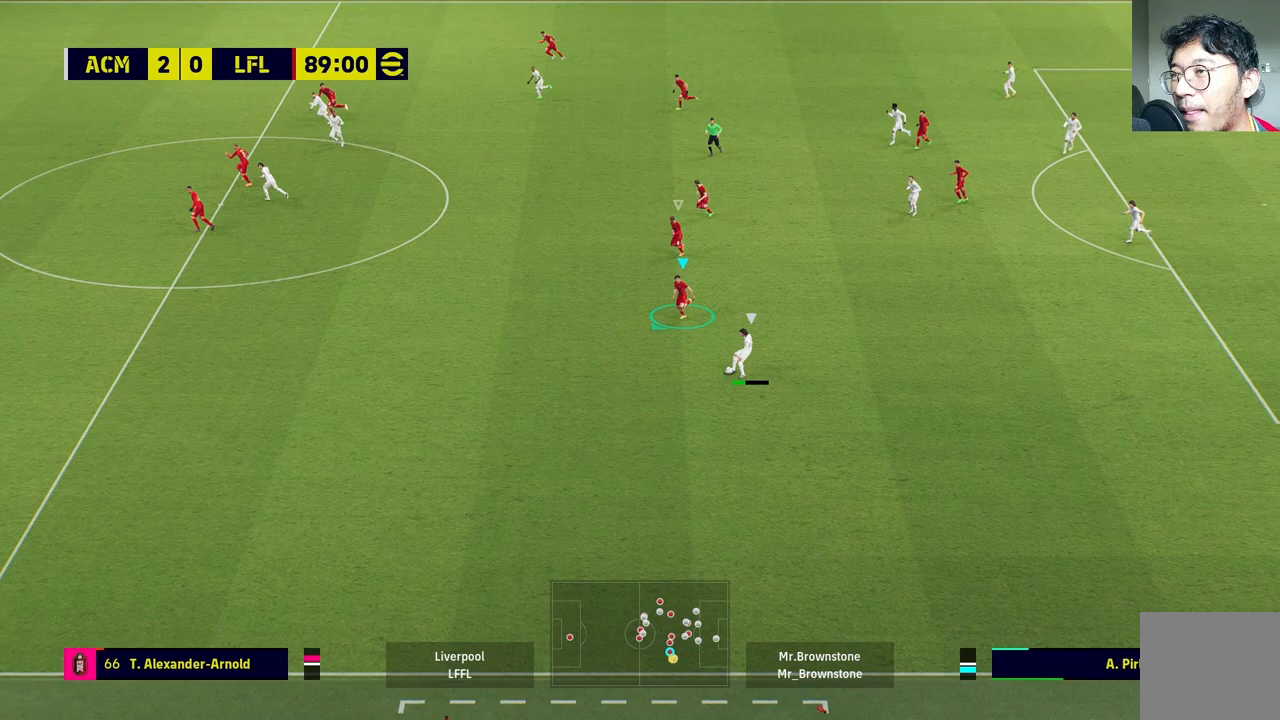
{"buttons": ["L1"], "left_stick": "right", "right_stick": "center", "events": [[367, "R1", "up"], [467, "left_stick", "right"], [500, "L1", "down"]]}
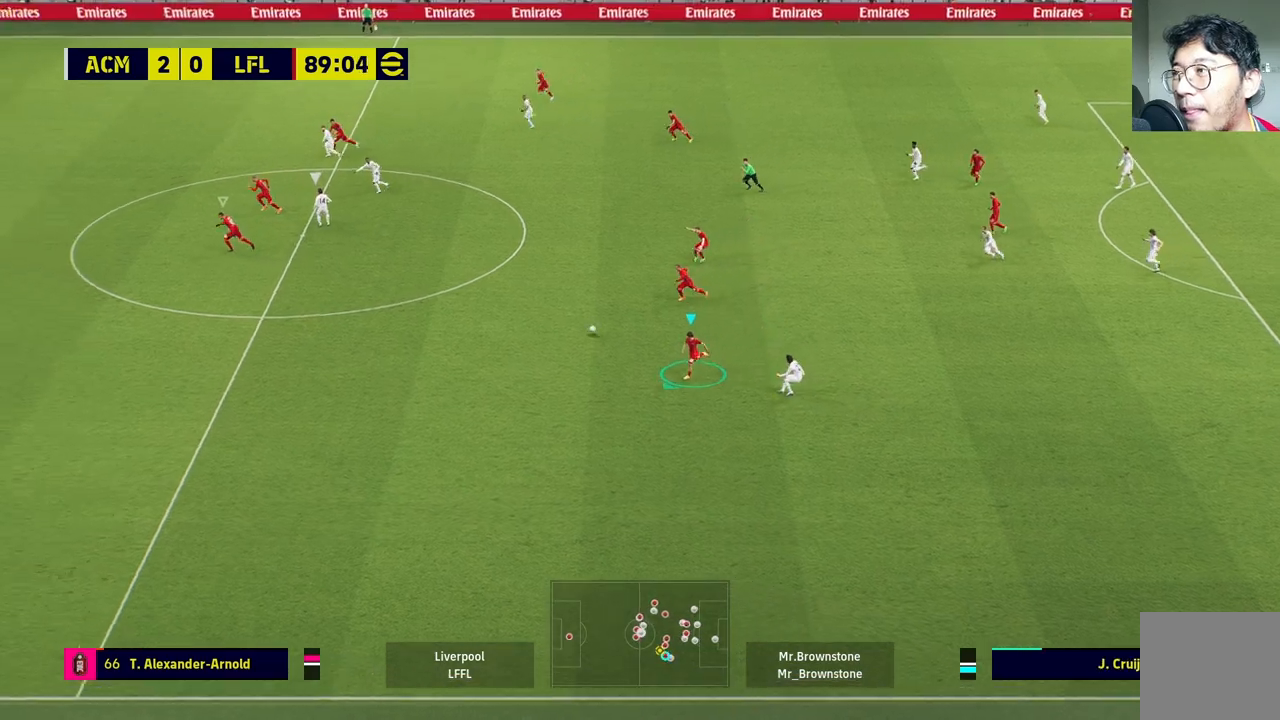
{"buttons": [], "left_stick": "down-left", "right_stick": "center", "events": [[150, "left_stick", "down-right"], [167, "L1", "up"], [367, "left_stick", "down-left"]]}
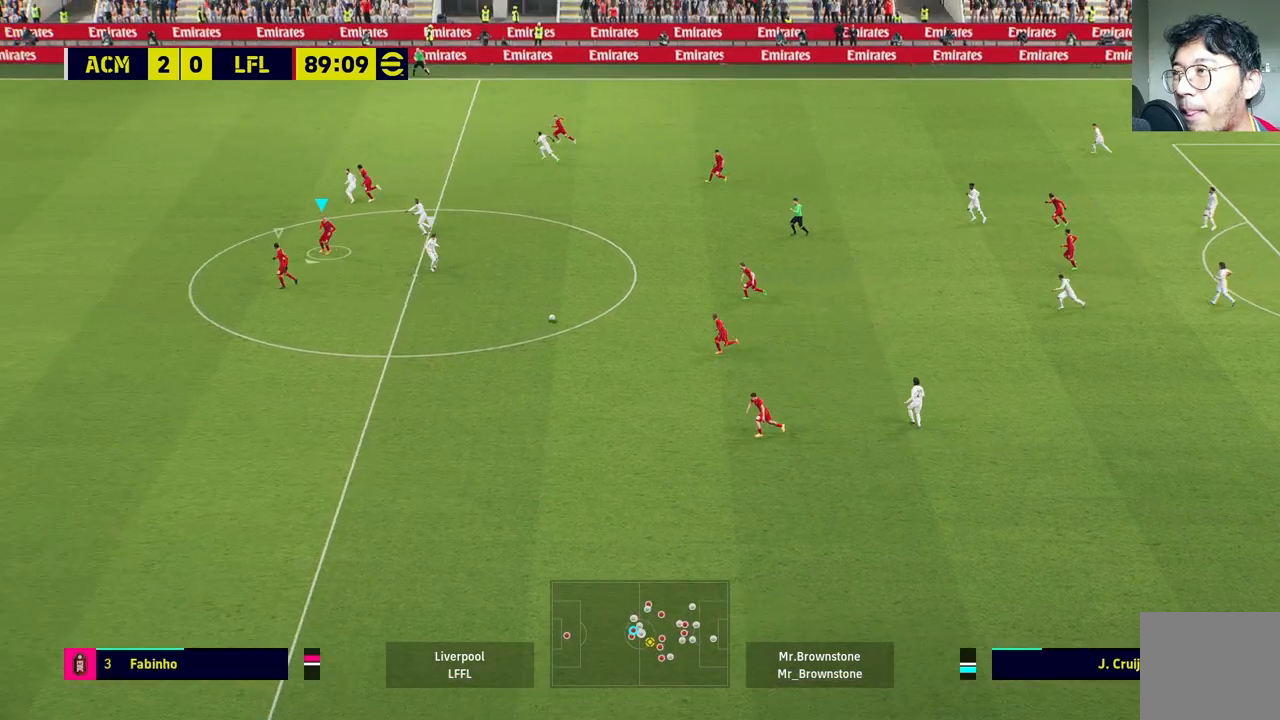
{"buttons": ["L2"], "left_stick": "up-right", "right_stick": "center", "events": [[50, "left_stick", "up-left"], [283, "left_stick", "up"], [467, "left_stick", "up-right"], [500, "L2", "down"]]}
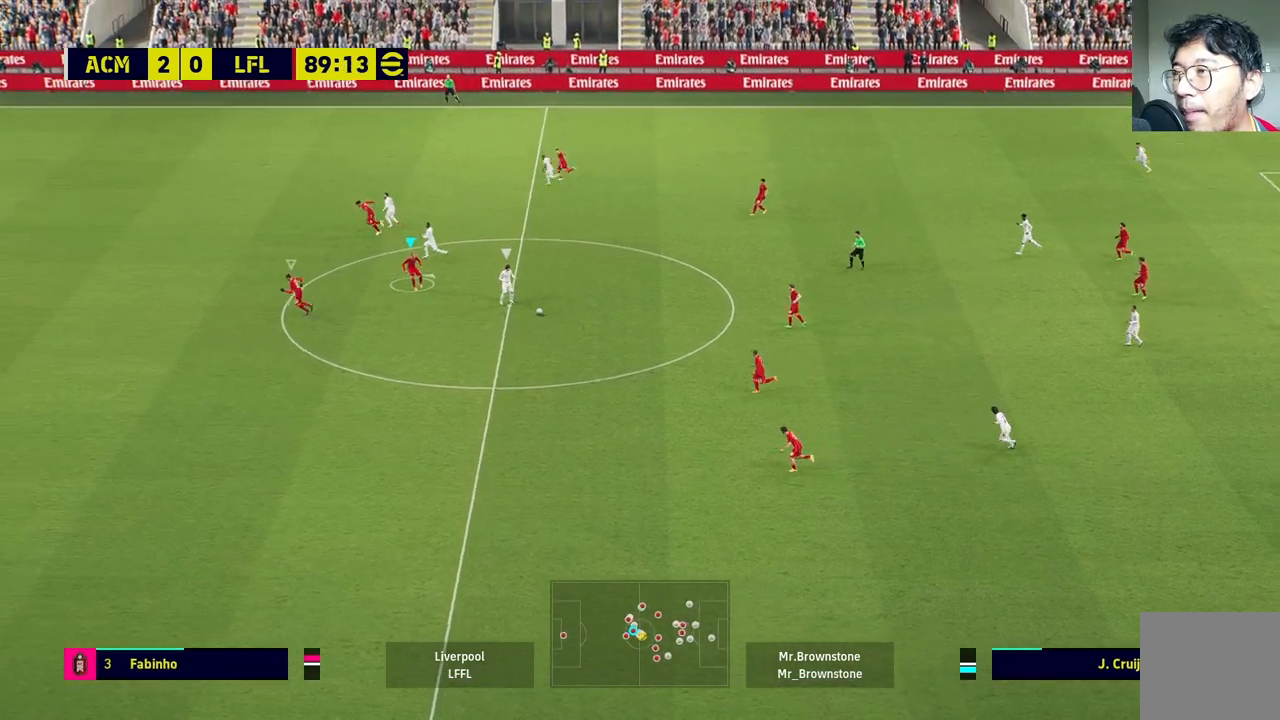
{"buttons": ["L2"], "left_stick": "right", "right_stick": "center", "events": [[83, "left_stick", "right"], [200, "left_stick", "down-right"], [467, "left_stick", "right"]]}
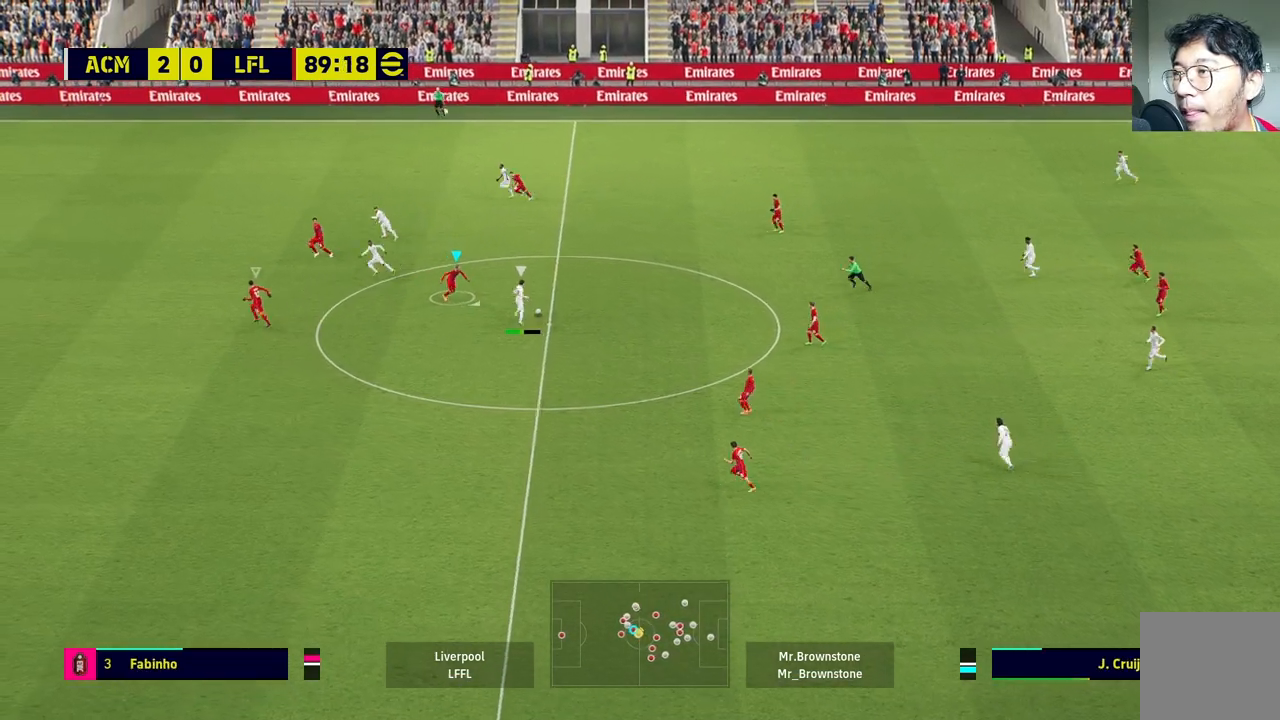
{"buttons": ["L2"], "left_stick": "right", "right_stick": "center", "events": []}
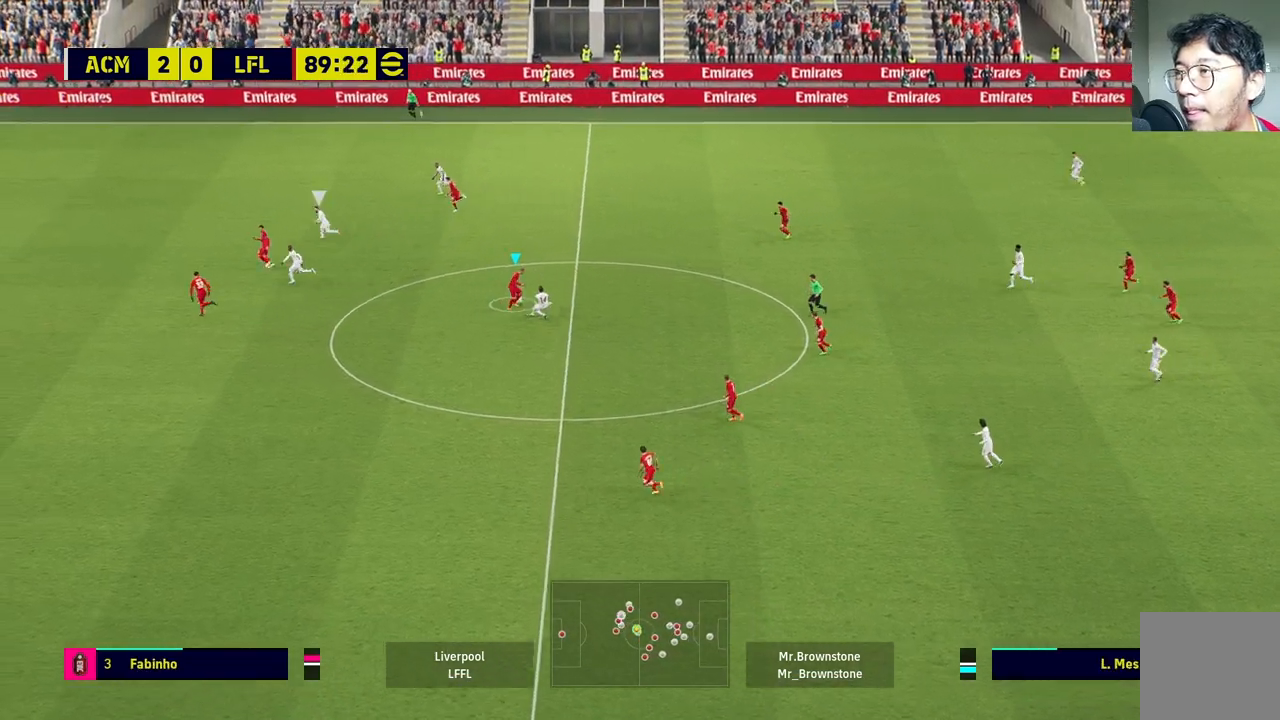
{"buttons": [], "left_stick": "up-right", "right_stick": "center", "events": [[300, "left_stick", "up-right"], [333, "L2", "up"]]}
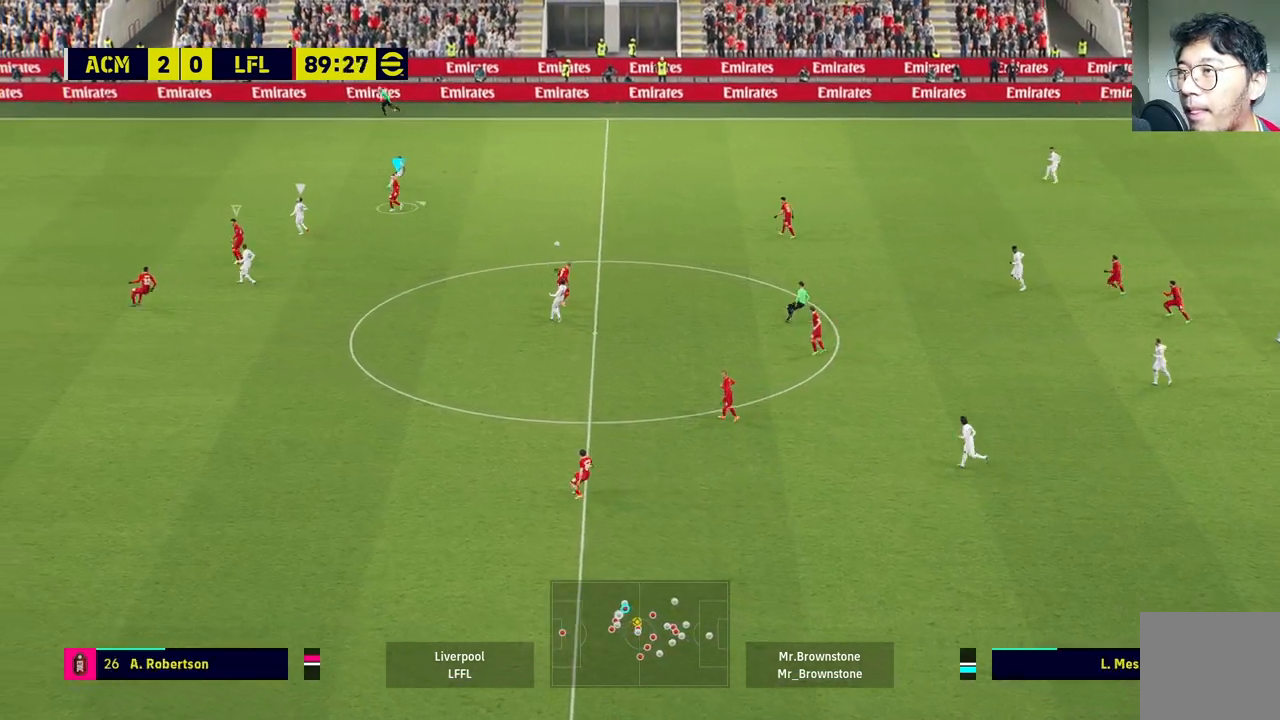
{"buttons": ["R1"], "left_stick": "up-right", "right_stick": "center", "events": [[100, "R1", "down"]]}
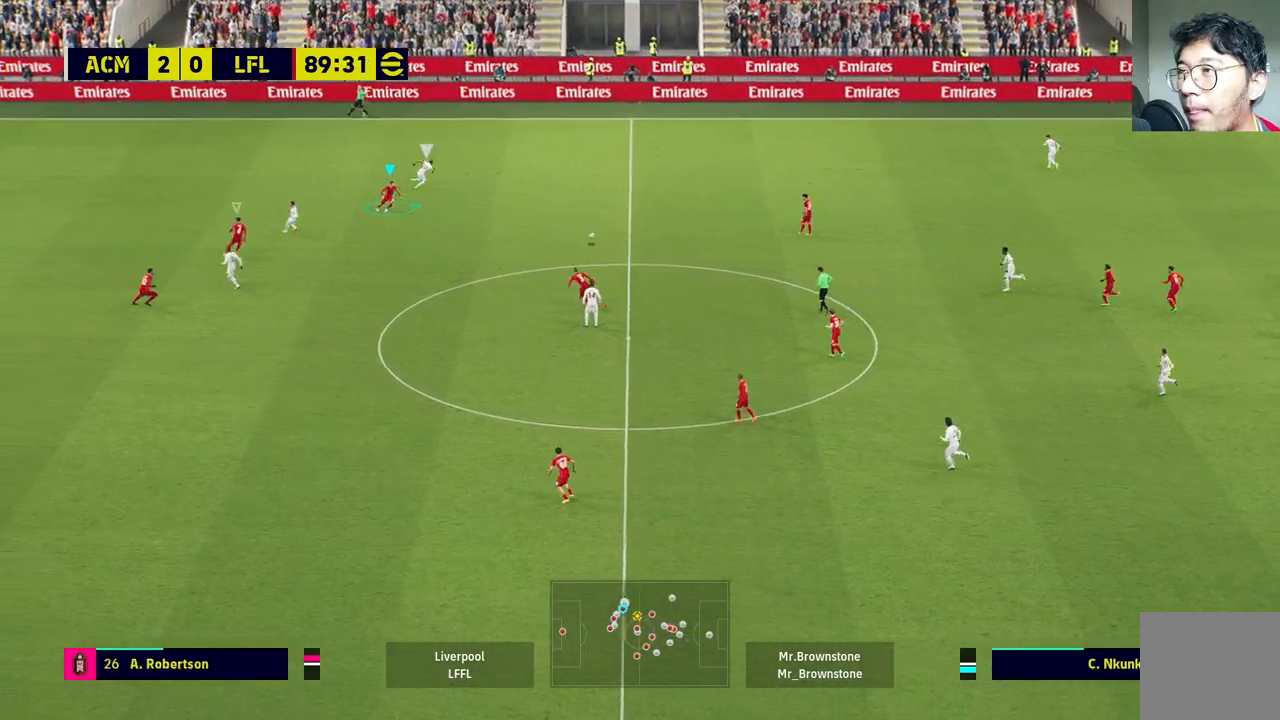
{"buttons": ["R1"], "left_stick": "up-right", "right_stick": "center", "events": []}
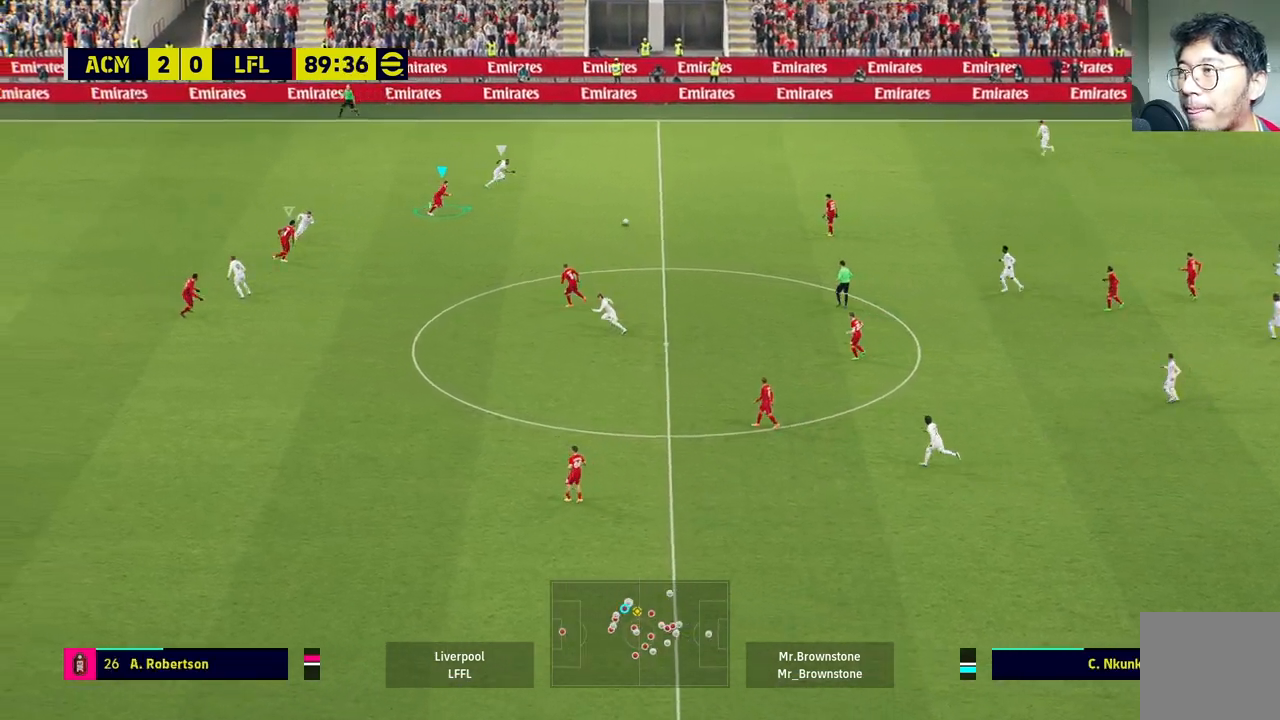
{"buttons": ["R1"], "left_stick": "up-right", "right_stick": "center", "events": []}
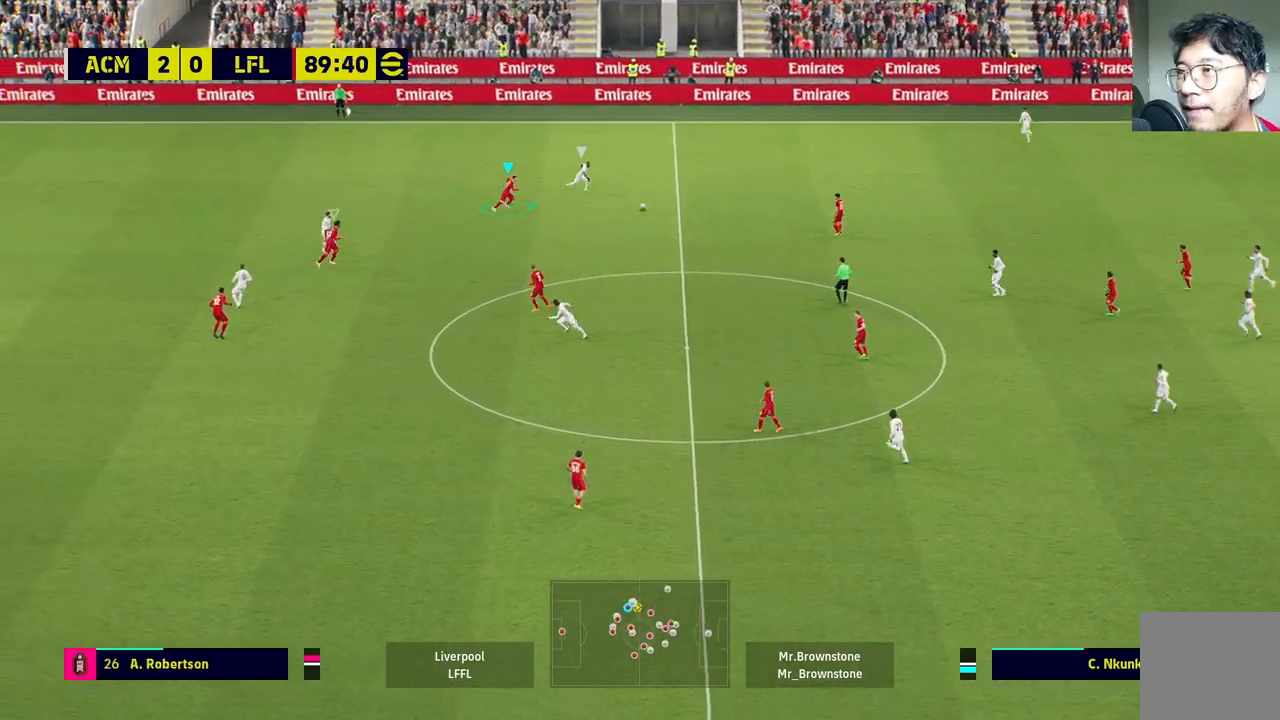
{"buttons": ["L2"], "left_stick": "up-right", "right_stick": "center", "events": [[67, "R1", "up"], [317, "L2", "down"]]}
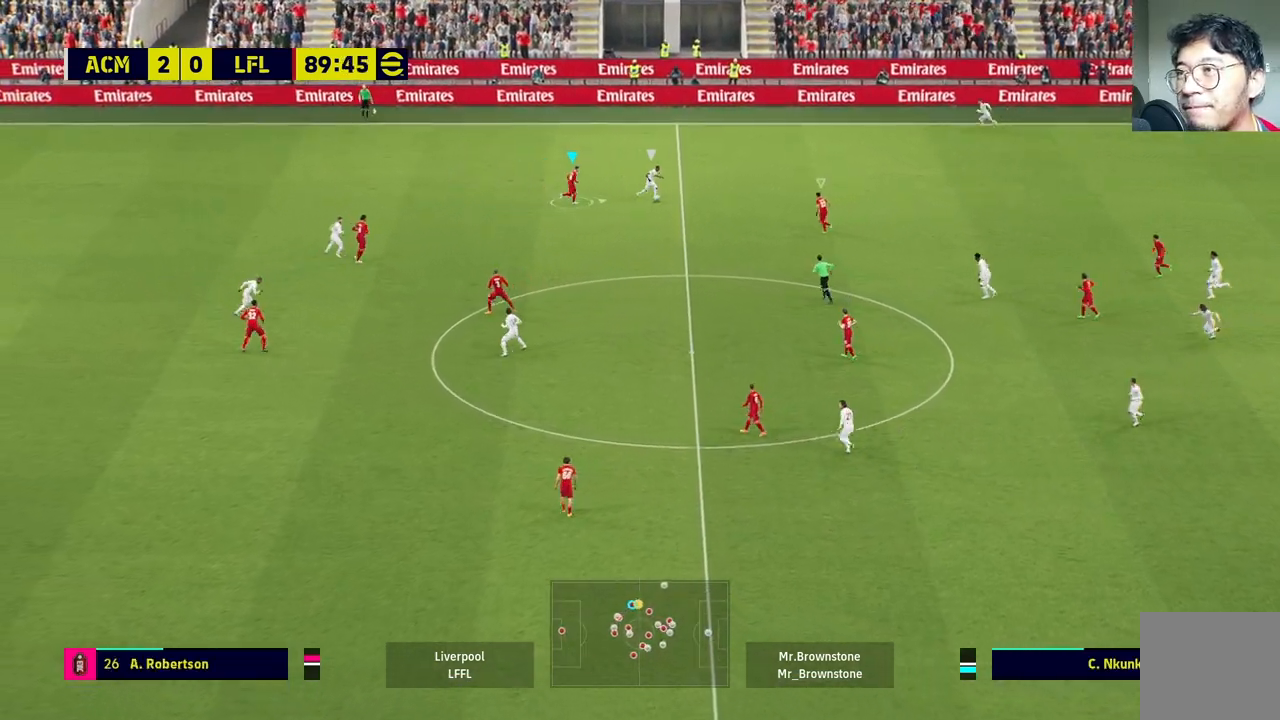
{"buttons": ["L2"], "left_stick": "up", "right_stick": "center", "events": [[67, "left_stick", "right"], [467, "left_stick", "up"]]}
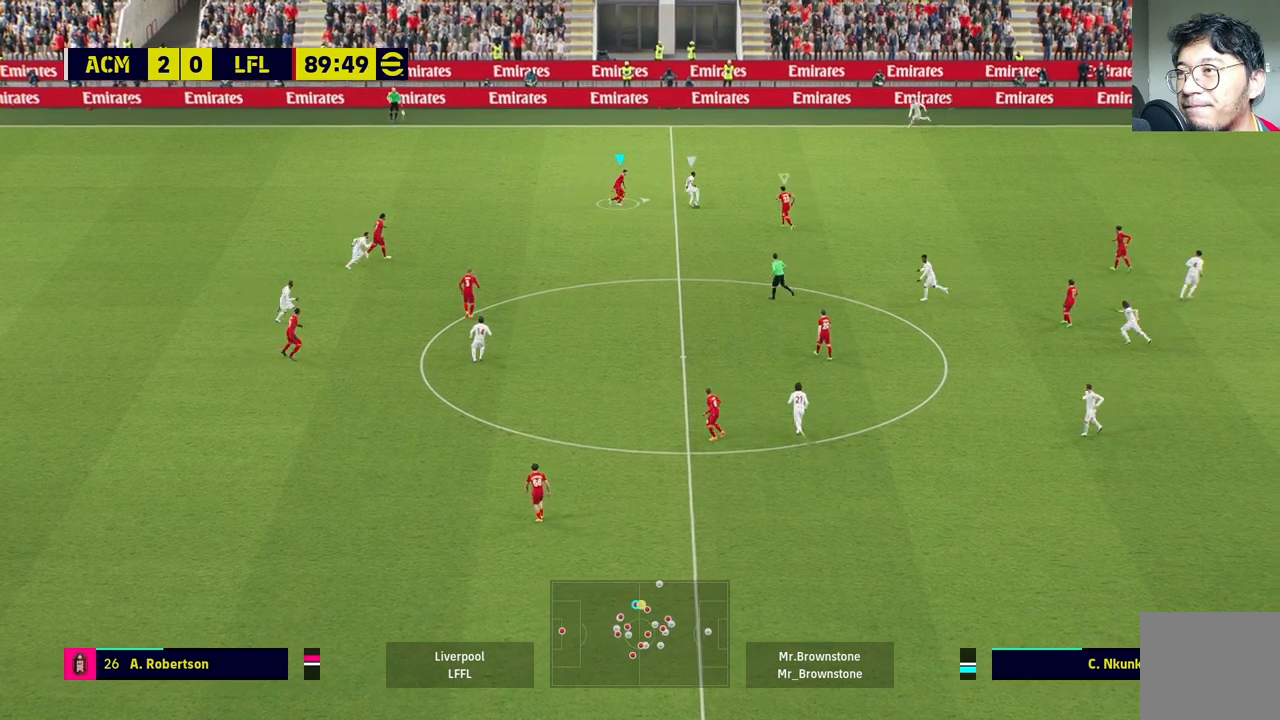
{"buttons": ["L2"], "left_stick": "up-right", "right_stick": "center", "events": [[17, "L1", "down"], [350, "left_stick", "up-right"], [467, "L1", "up"]]}
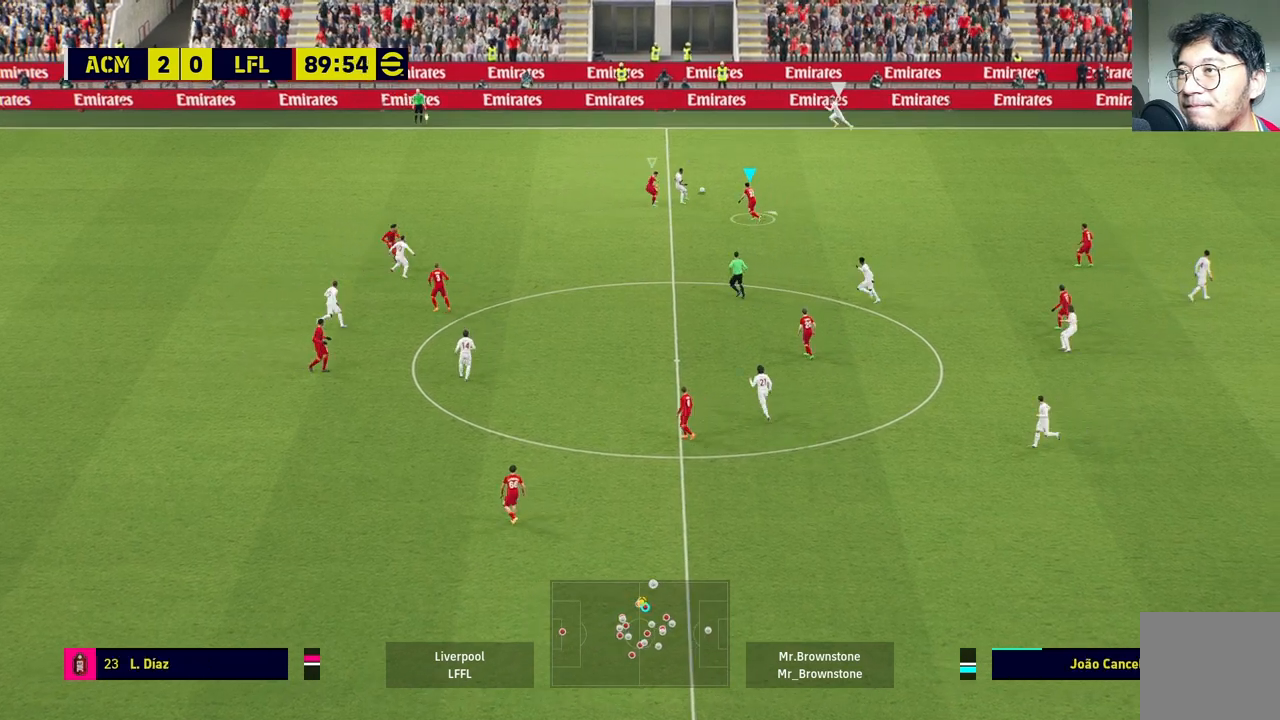
{"buttons": ["R1"], "left_stick": "left", "right_stick": "center", "events": [[67, "left_stick", "up"], [183, "left_stick", "up-left"], [217, "L2", "up"], [217, "R1", "down"], [483, "left_stick", "left"]]}
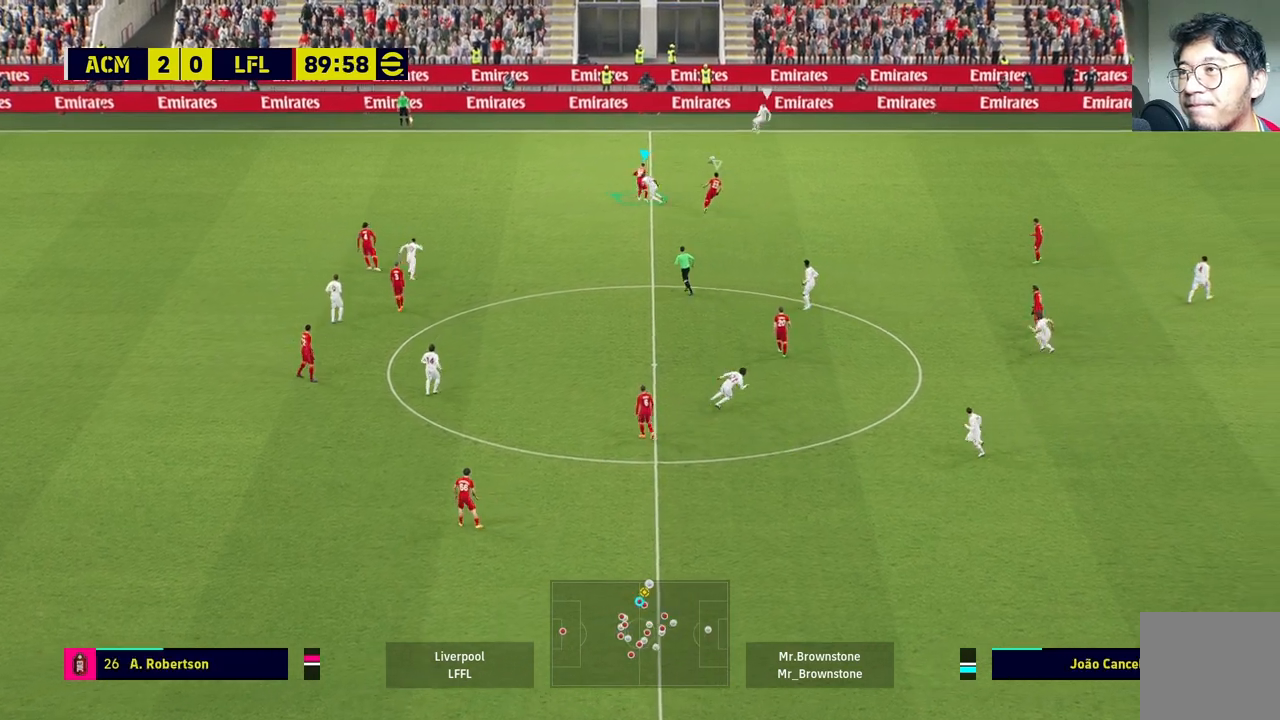
{"buttons": ["R1"], "left_stick": "left", "right_stick": "center", "events": []}
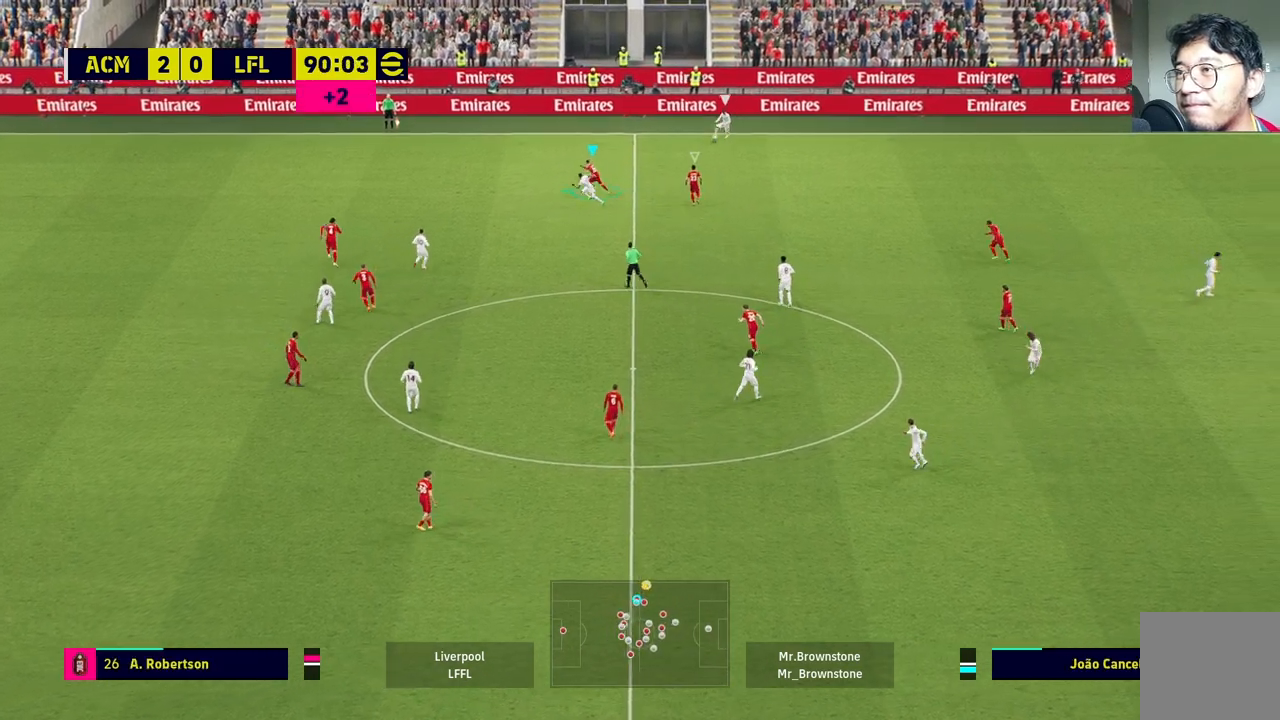
{"buttons": ["R1"], "left_stick": "left", "right_stick": "center", "events": []}